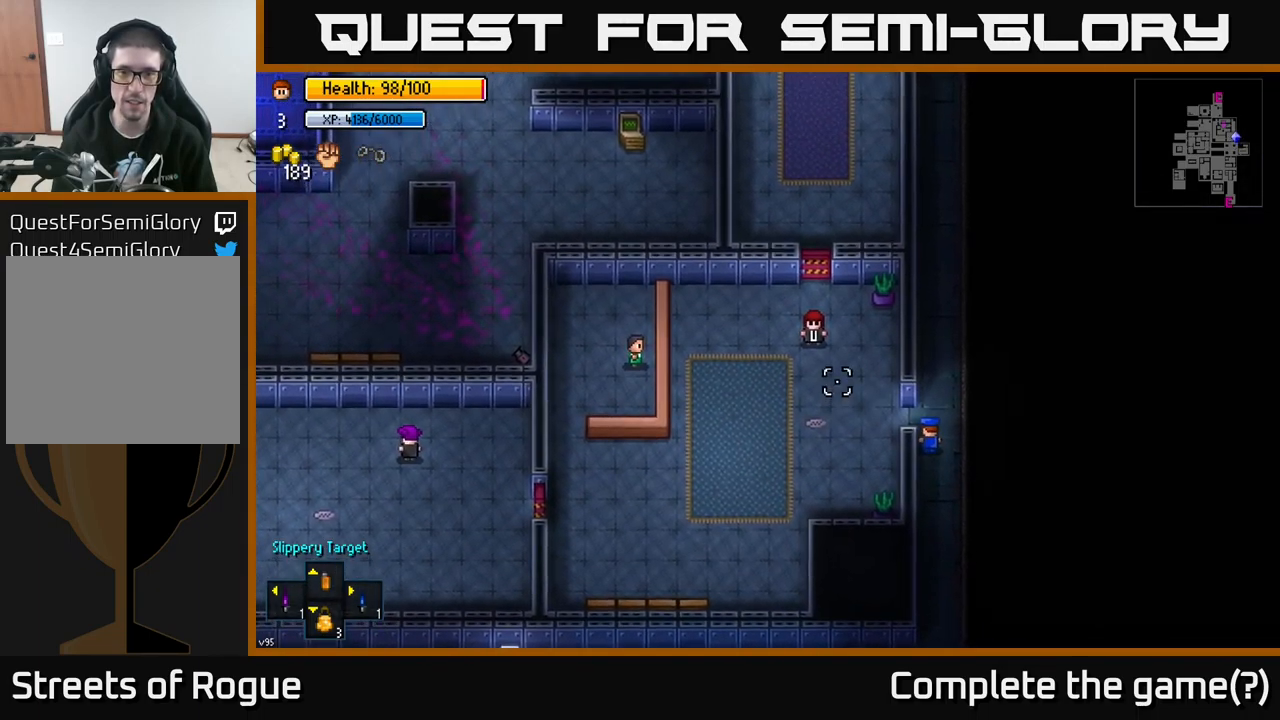
Gameplay with a controller (Xbox layout); each line is a JSON object with the inputs held at the frame after it. "events" lists button and stick changes between this image and that frame as [ms after this image, input, new state], when the widget could be followed in between.
{"buttons": [], "left_stick": "center", "right_stick": "up-left", "events": [[133, "left_stick", "up-left"], [300, "left_stick", "center"]]}
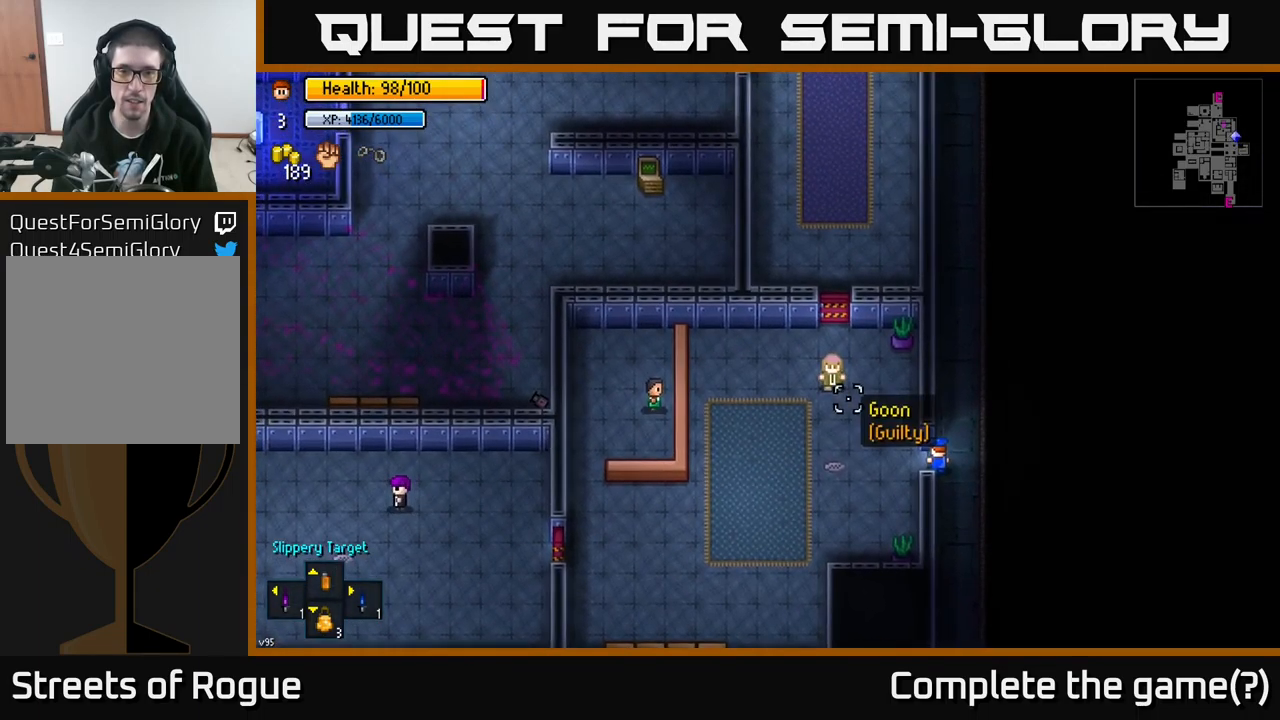
{"buttons": [], "left_stick": "center", "right_stick": "up-left", "events": []}
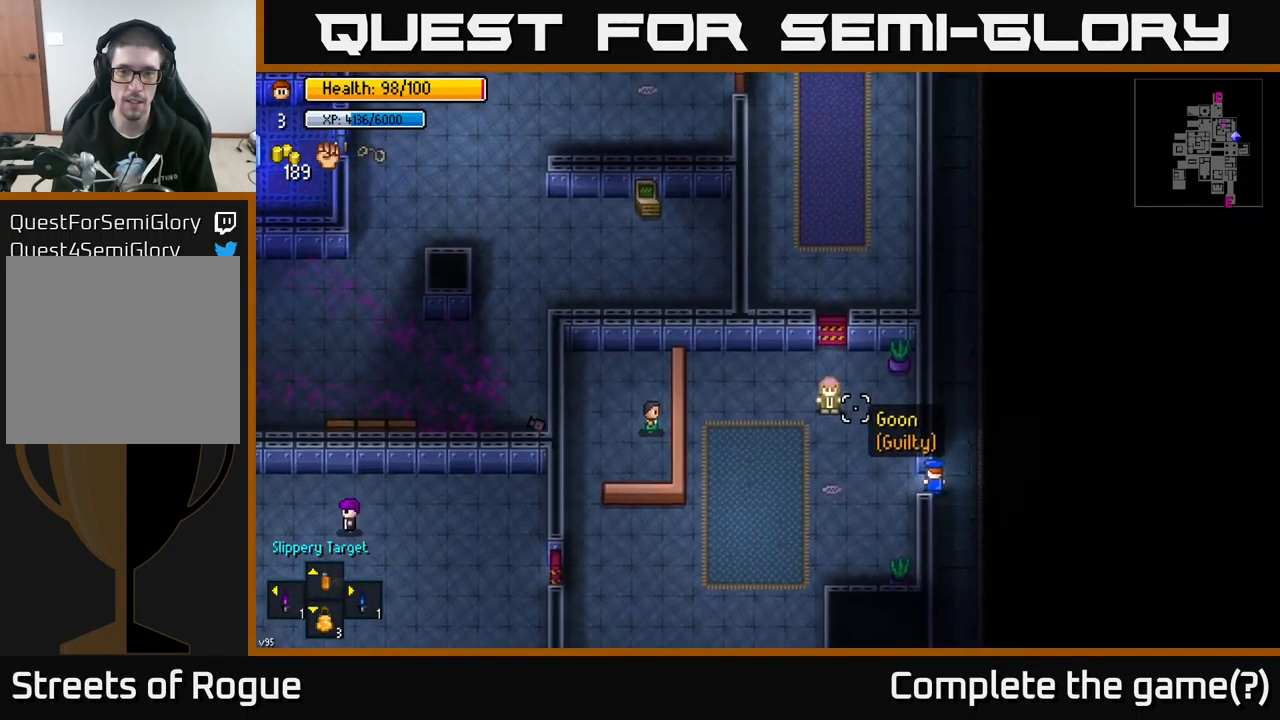
{"buttons": [], "left_stick": "left", "right_stick": "up-left", "events": [[500, "left_stick", "left"]]}
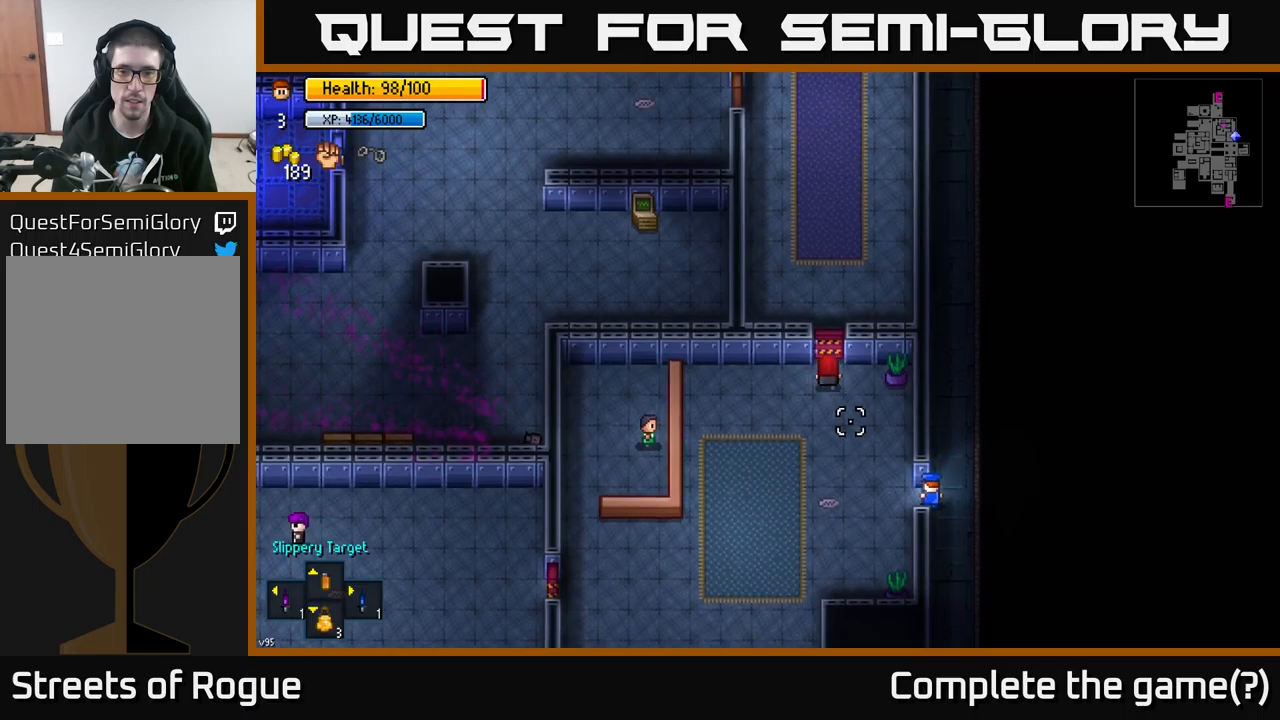
{"buttons": [], "left_stick": "left", "right_stick": "up-left", "events": [[150, "left_stick", "center"], [450, "left_stick", "left"]]}
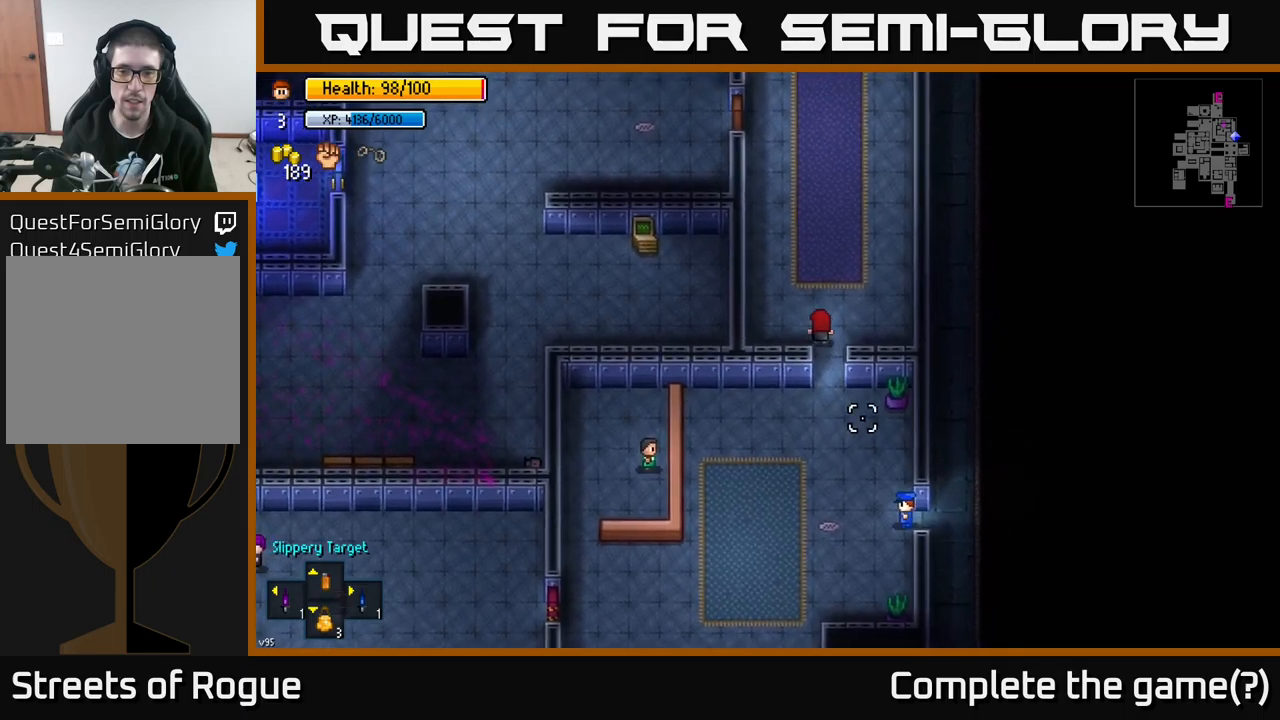
{"buttons": [], "left_stick": "up-left", "right_stick": "up", "events": [[33, "right_stick", "center"], [67, "left_stick", "center"], [100, "A", "down"], [167, "A", "up"], [267, "left_stick", "up-left"], [433, "right_stick", "up"]]}
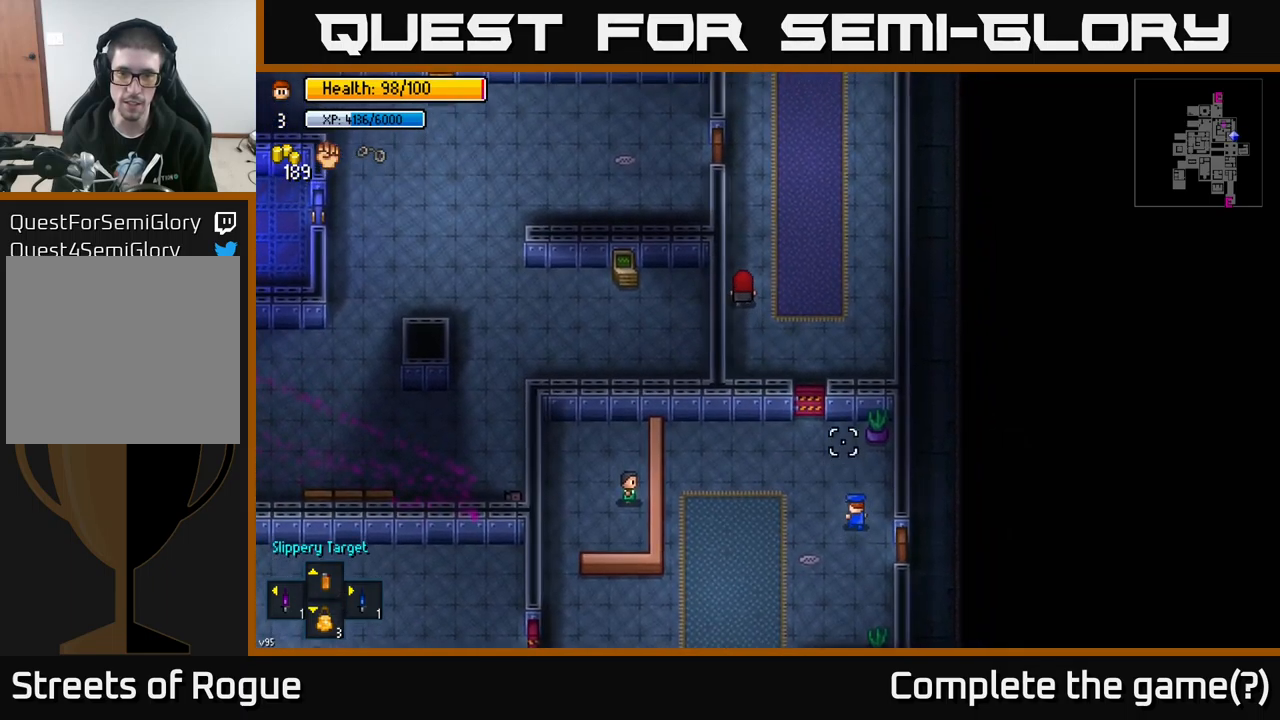
{"buttons": [], "left_stick": "up", "right_stick": "center", "events": [[150, "right_stick", "center"], [250, "left_stick", "up"]]}
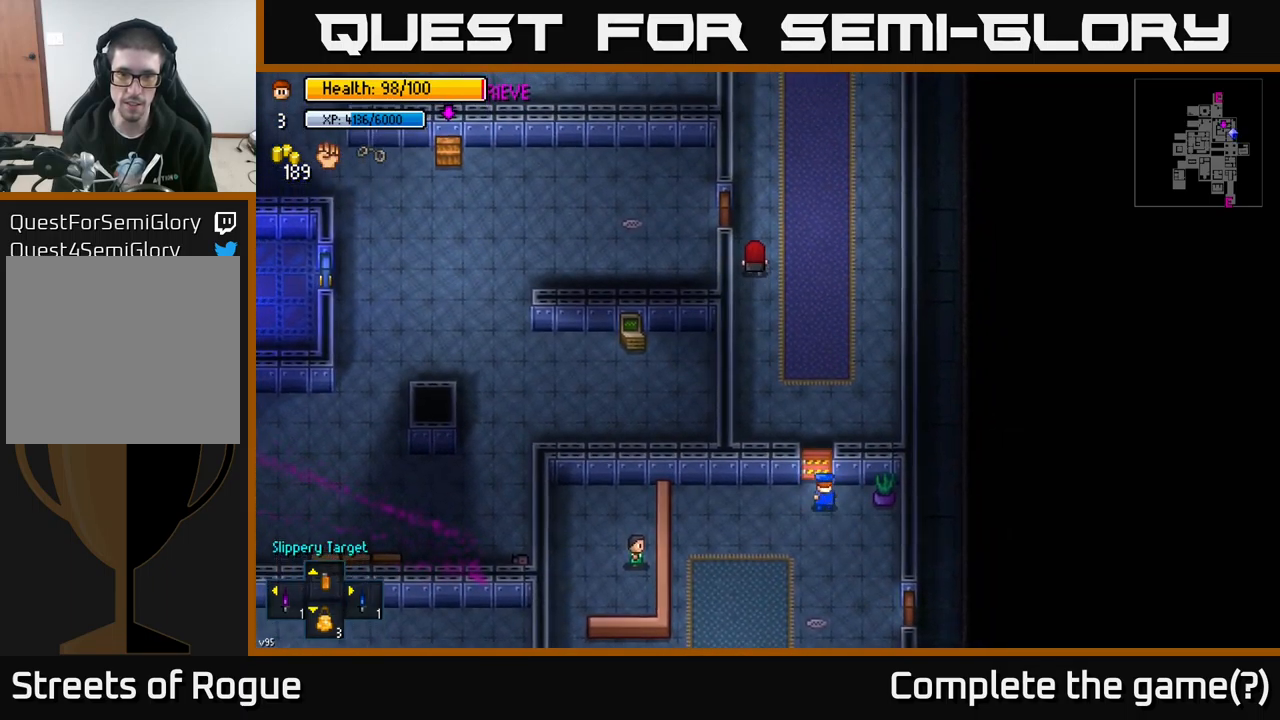
{"buttons": [], "left_stick": "up", "right_stick": "center", "events": [[67, "left_stick", "center"], [117, "A", "down"], [217, "A", "up"], [250, "left_stick", "up"]]}
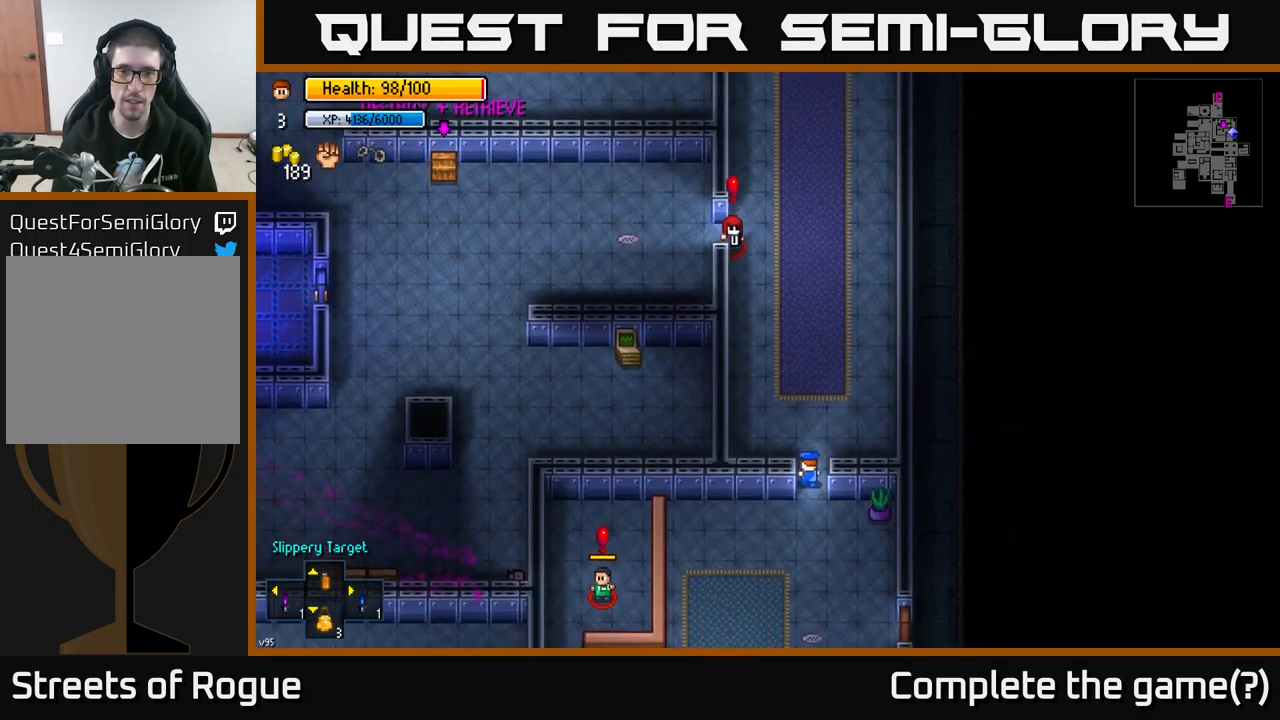
{"buttons": [], "left_stick": "up", "right_stick": "up", "events": [[133, "A", "down"], [183, "A", "up"], [283, "left_stick", "left"], [383, "right_stick", "up"], [417, "left_stick", "up"]]}
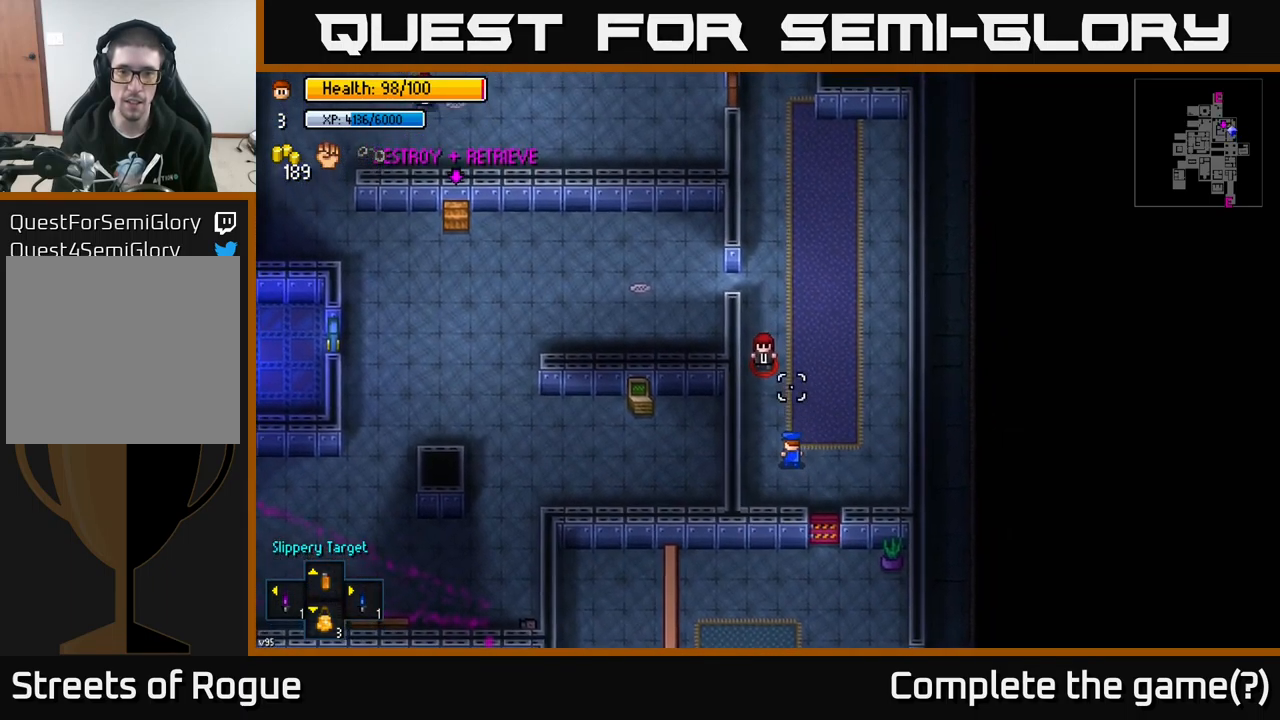
{"buttons": [], "left_stick": "up-right", "right_stick": "up-left", "events": [[117, "right_stick", "up-left"], [133, "left_stick", "center"], [150, "L2", "down"], [250, "L2", "up"], [300, "left_stick", "right"], [483, "left_stick", "up-right"]]}
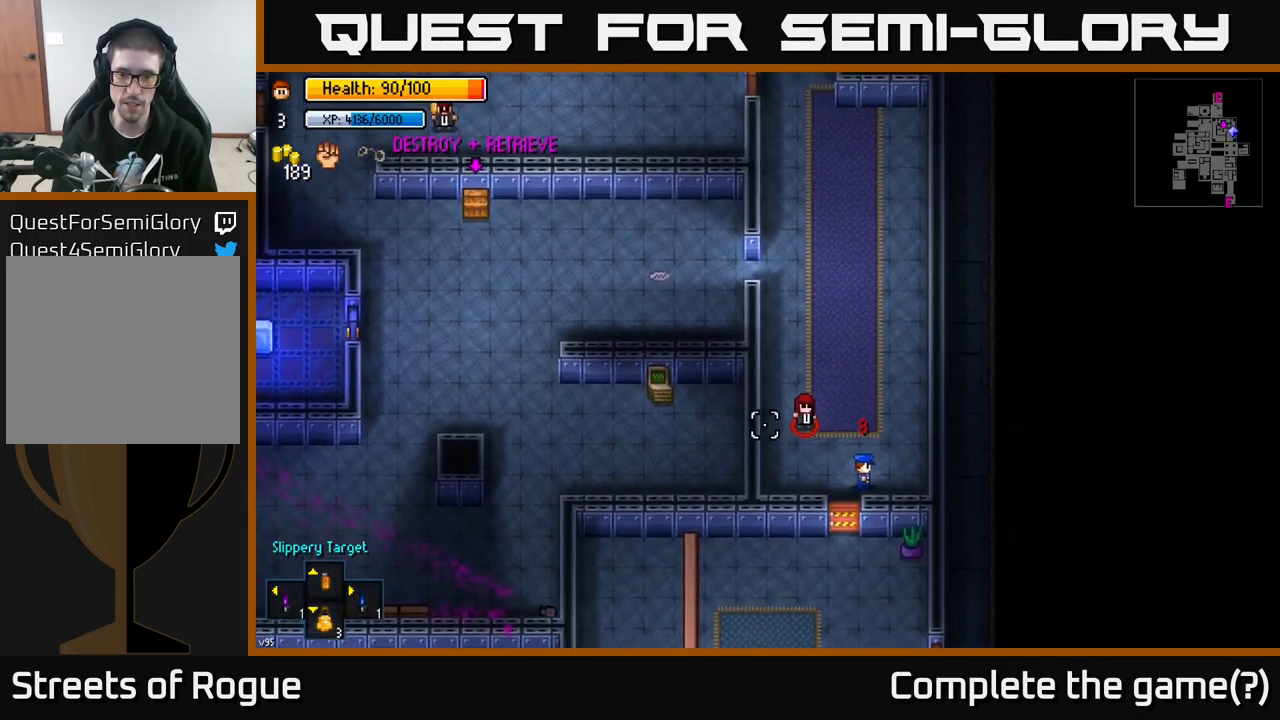
{"buttons": [], "left_stick": "up", "right_stick": "down-left", "events": [[200, "R2", "down"], [200, "right_stick", "left"], [317, "R2", "up"], [367, "left_stick", "up"], [383, "right_stick", "down-left"]]}
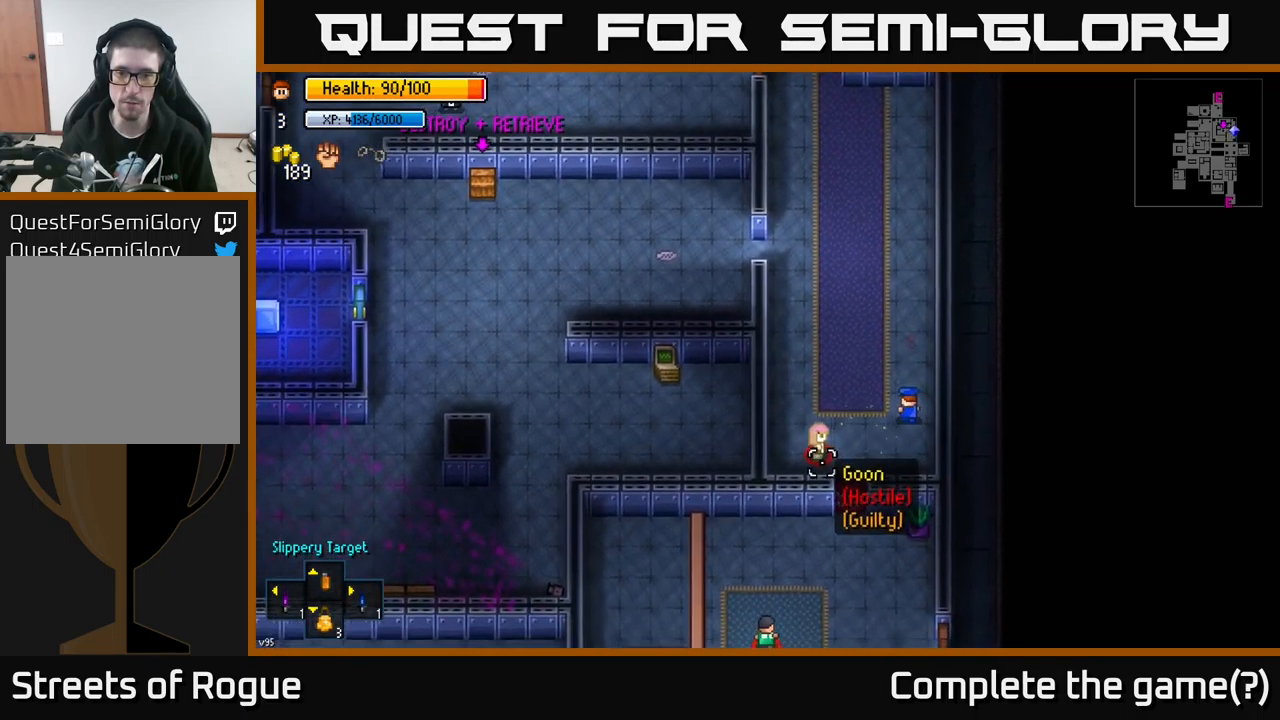
{"buttons": [], "left_stick": "up-left", "right_stick": "down-left", "events": [[433, "left_stick", "up-left"]]}
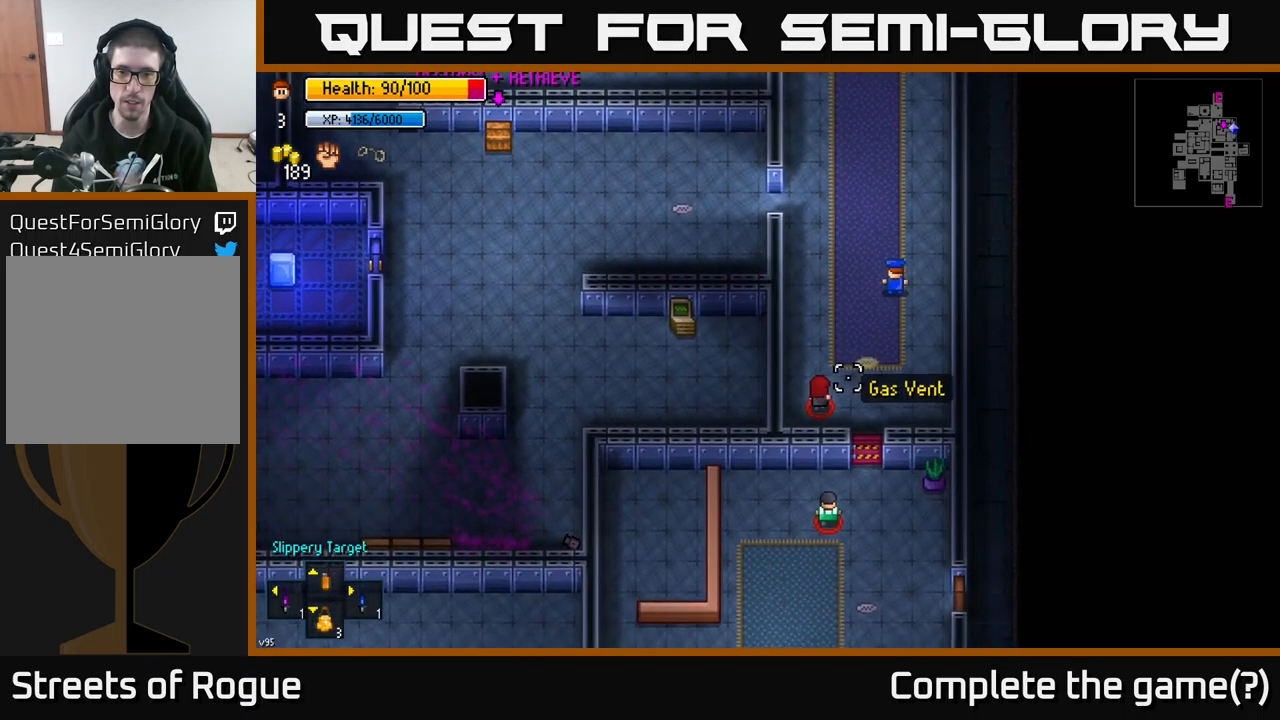
{"buttons": [], "left_stick": "up-left", "right_stick": "down", "events": [[17, "right_stick", "down"]]}
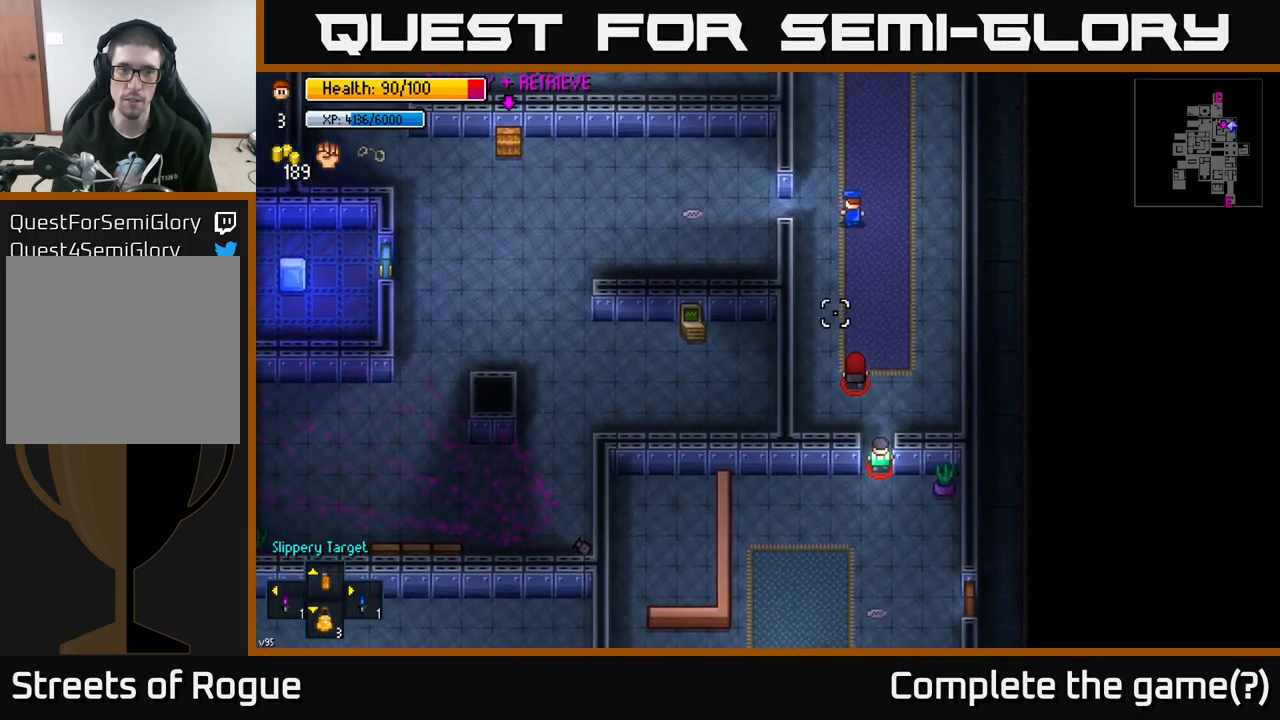
{"buttons": [], "left_stick": "up-right", "right_stick": "down", "events": [[33, "left_stick", "up"], [300, "left_stick", "up-right"]]}
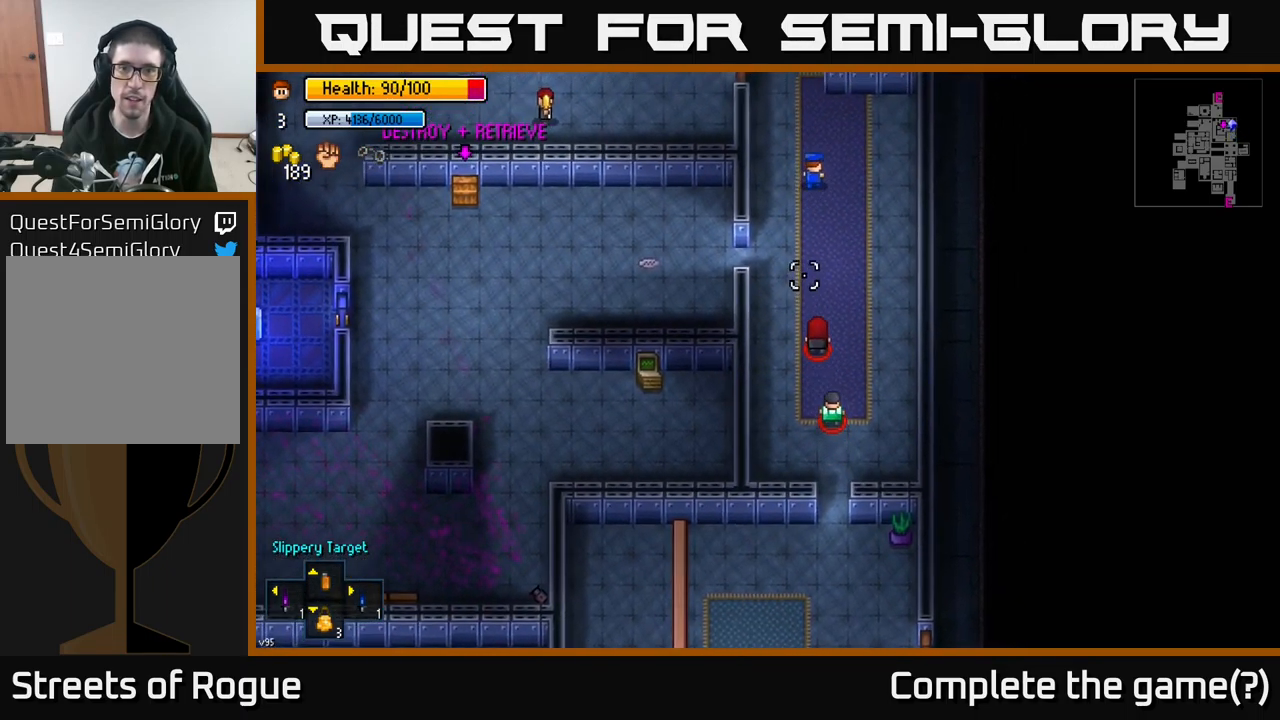
{"buttons": [], "left_stick": "down-right", "right_stick": "down", "events": [[184, "left_stick", "down-right"]]}
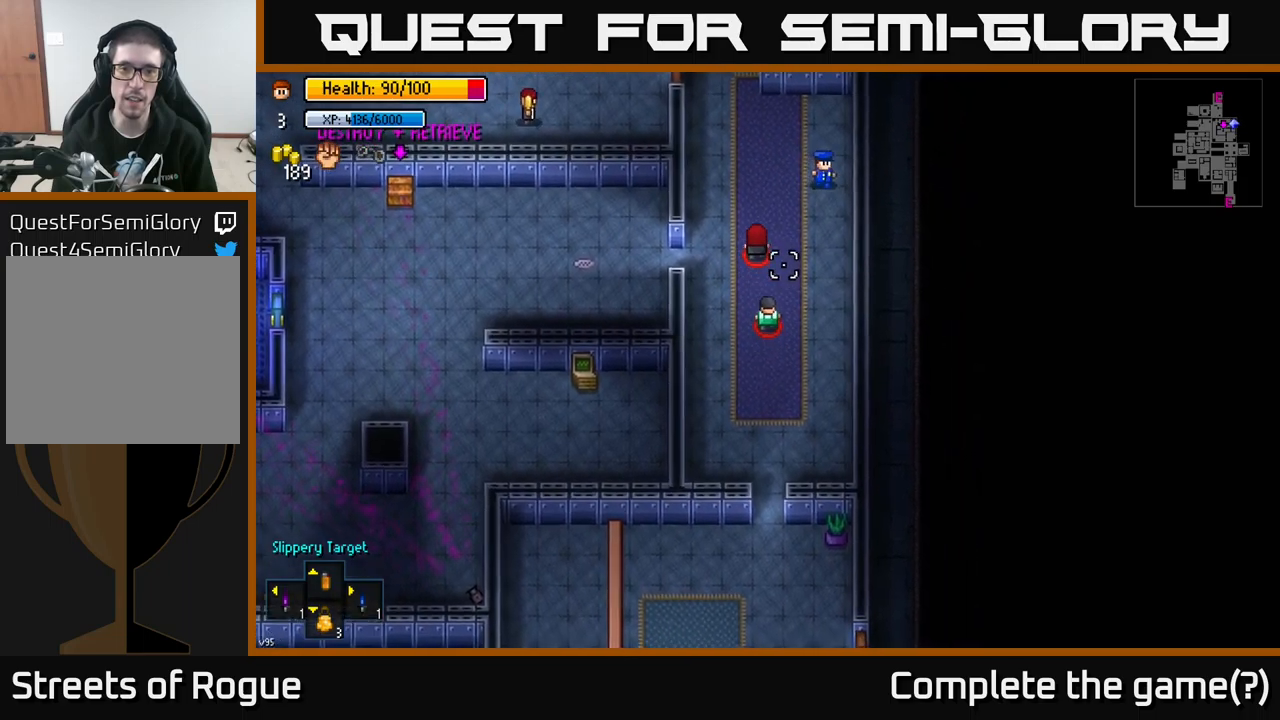
{"buttons": ["R2"], "left_stick": "down", "right_stick": "left", "events": [[34, "right_stick", "down-left"], [267, "left_stick", "down"], [317, "right_stick", "left"], [484, "R2", "down"]]}
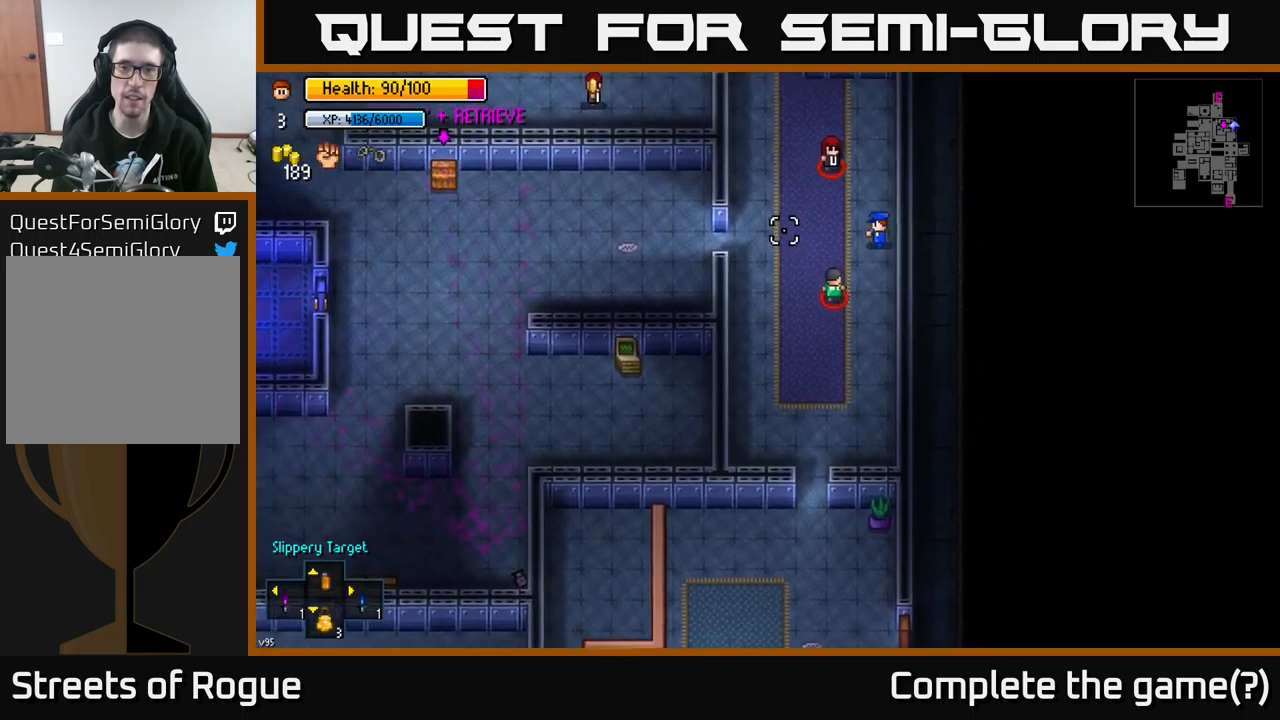
{"buttons": [], "left_stick": "down", "right_stick": "down-left", "events": [[84, "R2", "up"], [150, "right_stick", "down-left"], [350, "R2", "down"], [467, "R2", "up"]]}
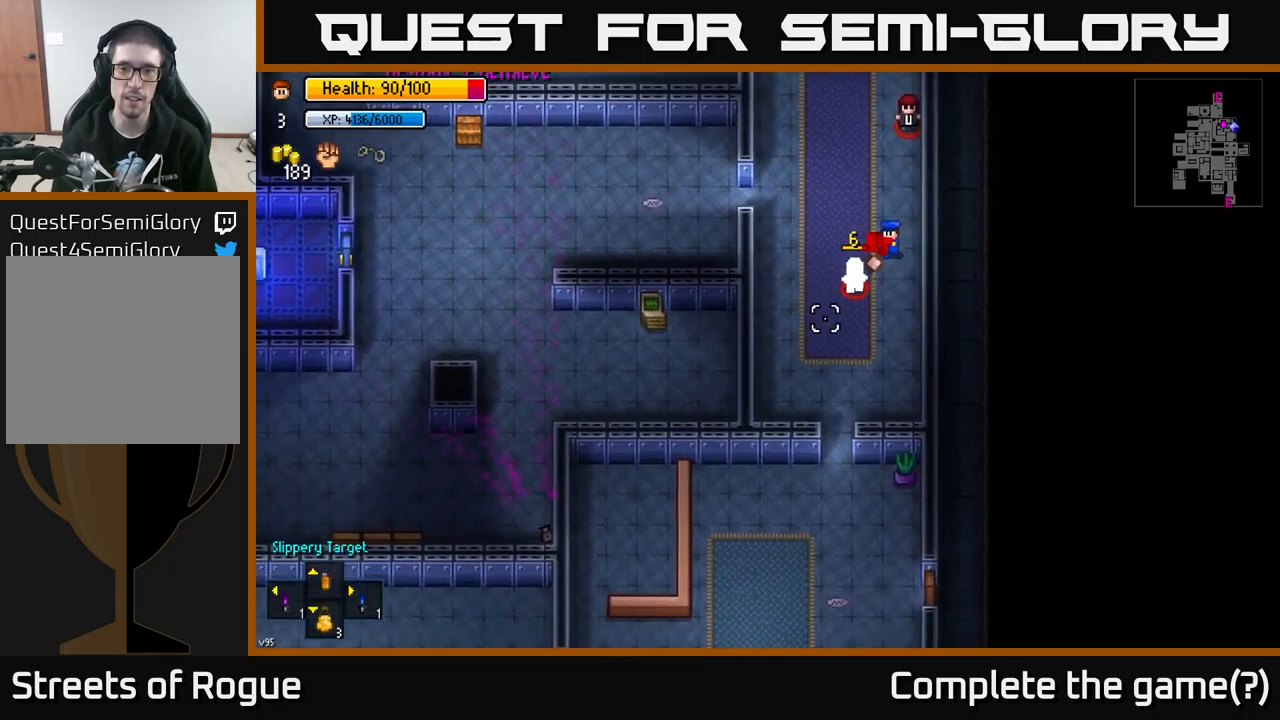
{"buttons": [], "left_stick": "down-left", "right_stick": "down-left", "events": [[484, "left_stick", "down-left"]]}
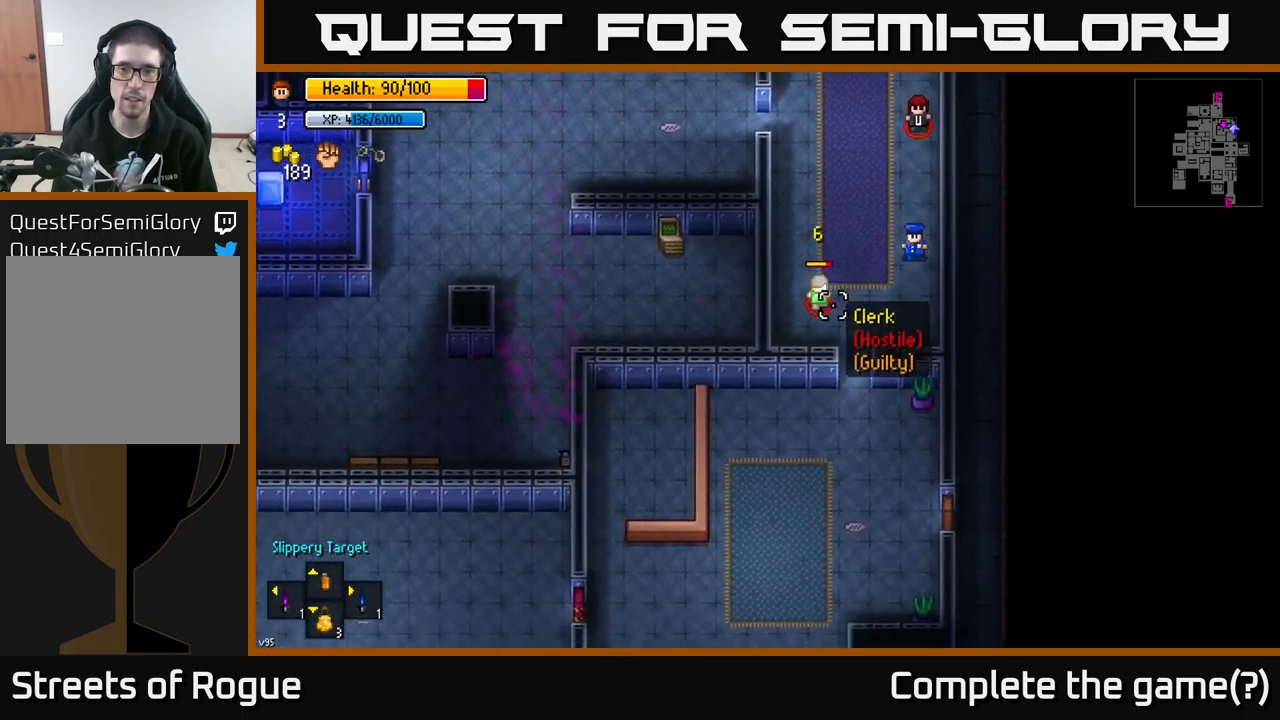
{"buttons": [], "left_stick": "down-left", "right_stick": "up-left", "events": [[200, "R2", "down"], [200, "right_stick", "left"], [334, "R2", "up"], [350, "right_stick", "up-left"]]}
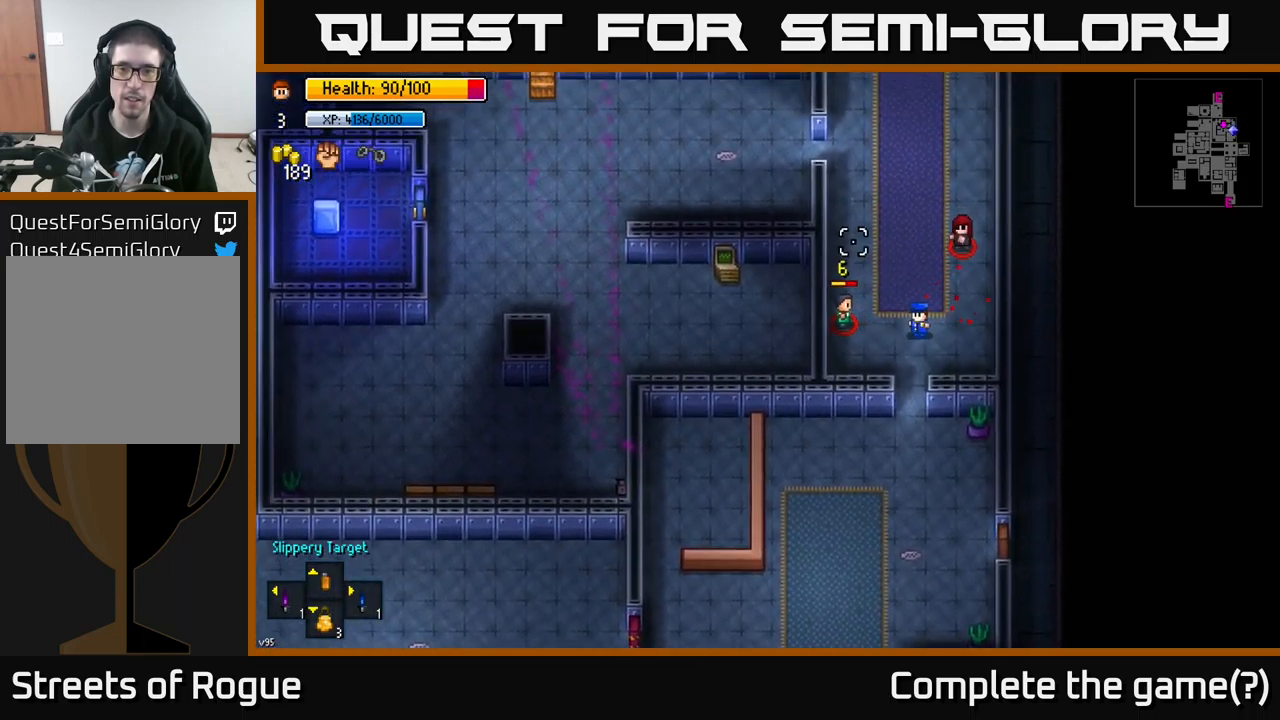
{"buttons": [], "left_stick": "down-left", "right_stick": "up-right", "events": [[250, "R2", "down"], [334, "R2", "up"], [434, "right_stick", "up-right"]]}
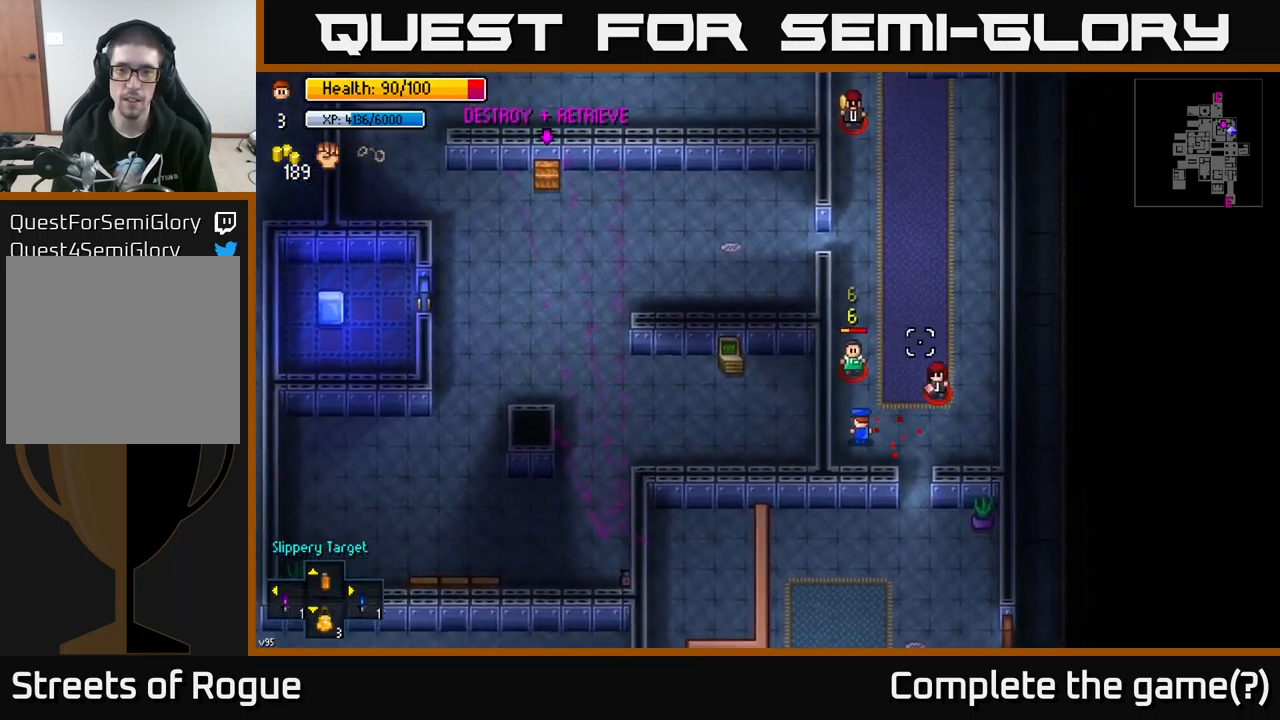
{"buttons": [], "left_stick": "down", "right_stick": "up-right", "events": [[100, "left_stick", "up-left"], [384, "left_stick", "down"]]}
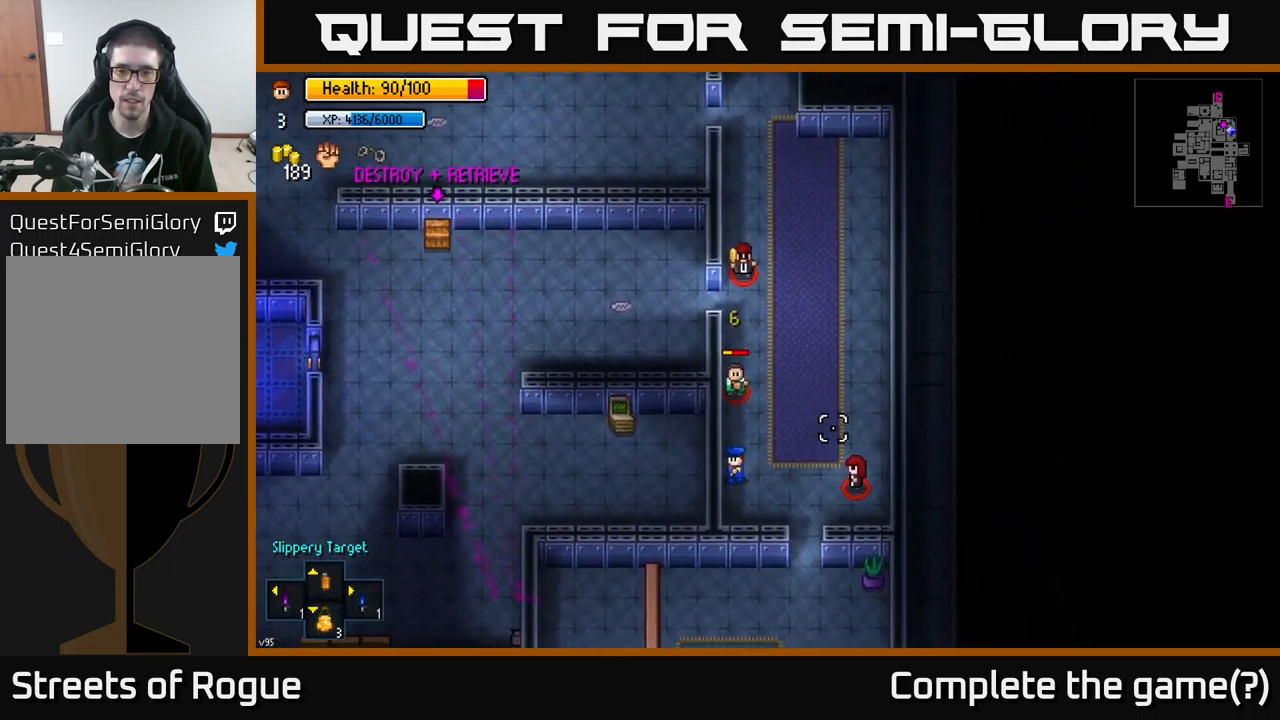
{"buttons": [], "left_stick": "down-right", "right_stick": "up-right", "events": [[50, "left_stick", "down-right"]]}
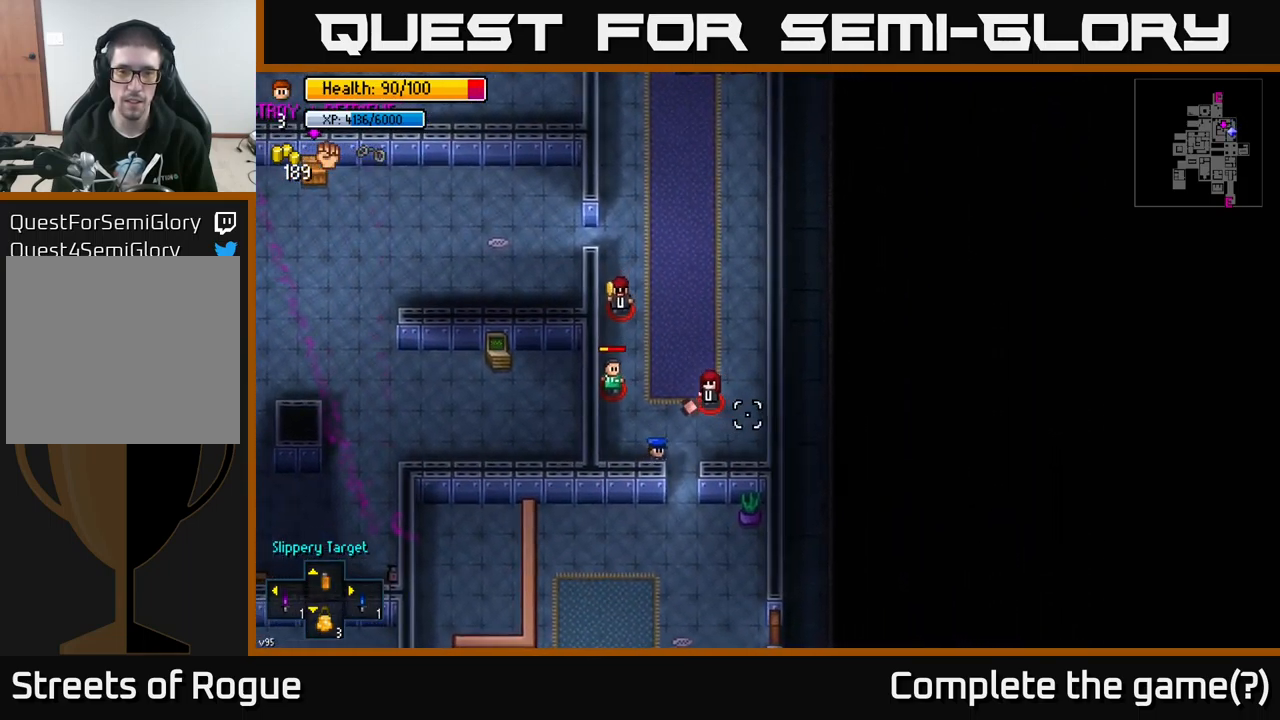
{"buttons": [], "left_stick": "down", "right_stick": "up", "events": [[117, "left_stick", "down"], [217, "right_stick", "up"]]}
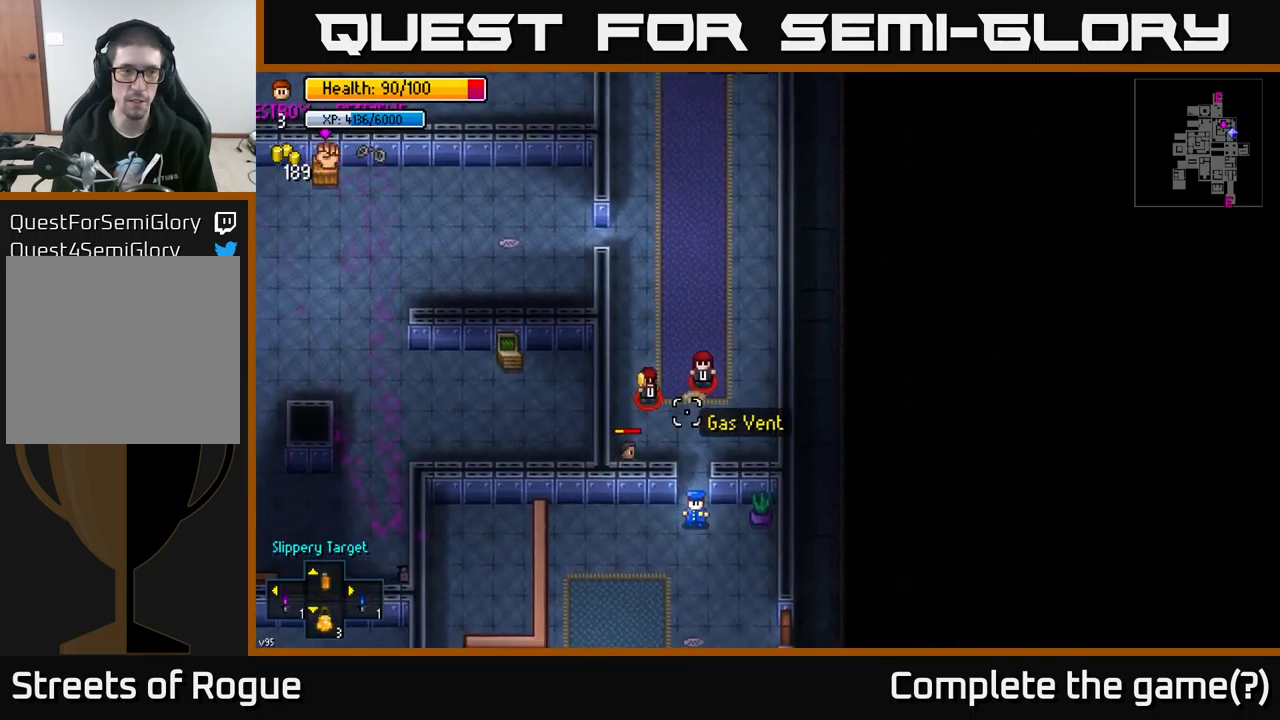
{"buttons": ["R1"], "left_stick": "center", "right_stick": "up", "events": [[84, "R1", "down"], [117, "left_stick", "center"], [184, "R1", "up"], [467, "R1", "down"]]}
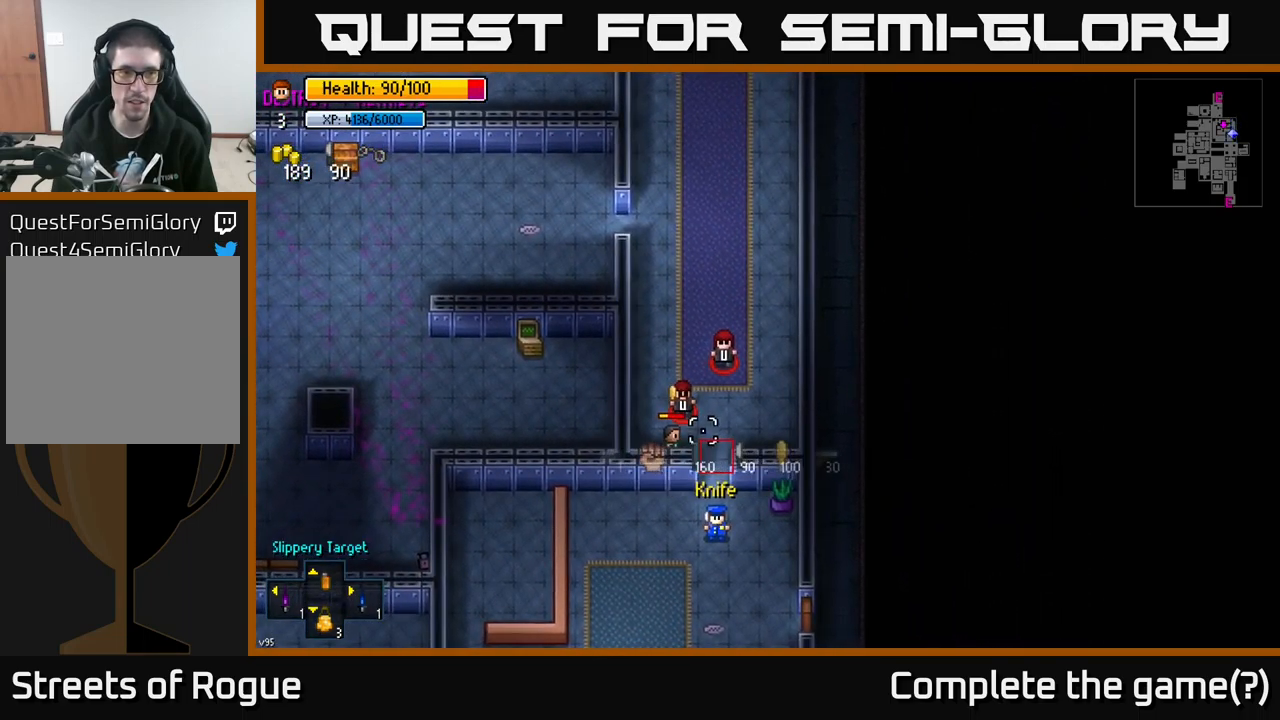
{"buttons": [], "left_stick": "center", "right_stick": "up", "events": [[67, "R1", "up"]]}
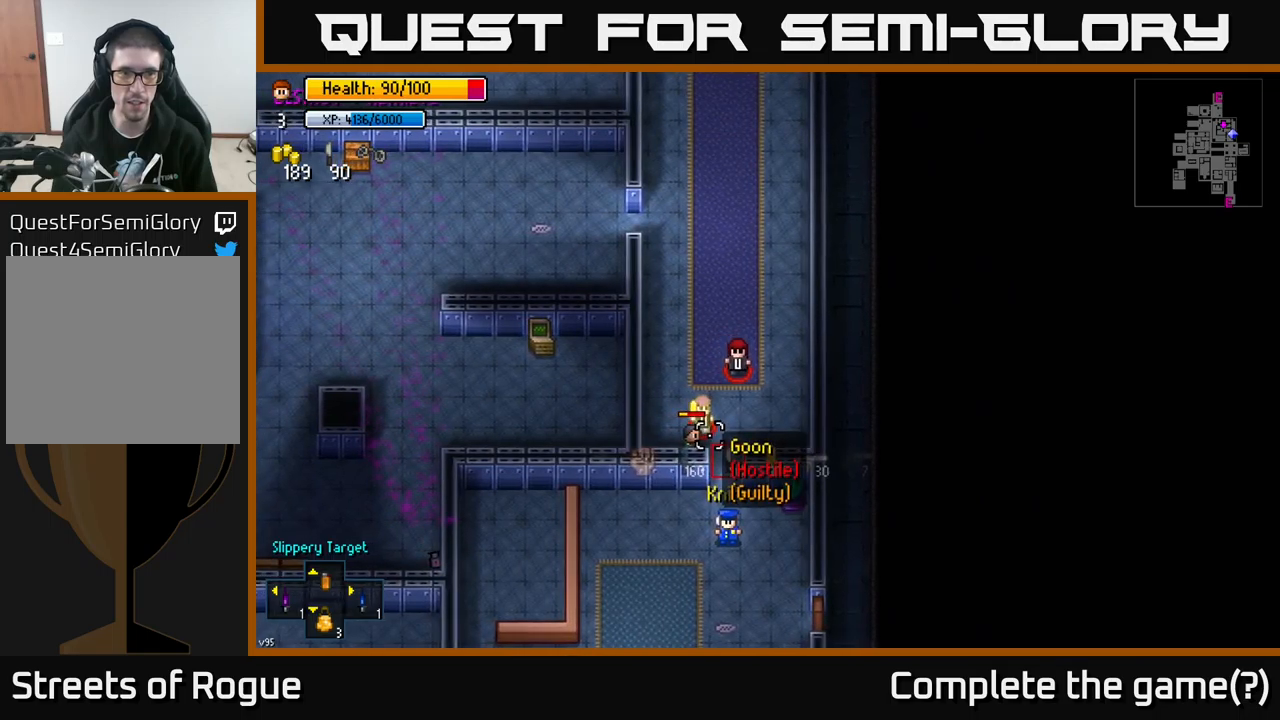
{"buttons": [], "left_stick": "down", "right_stick": "up", "events": [[33, "L1", "down"], [150, "L1", "up"], [166, "left_stick", "down"]]}
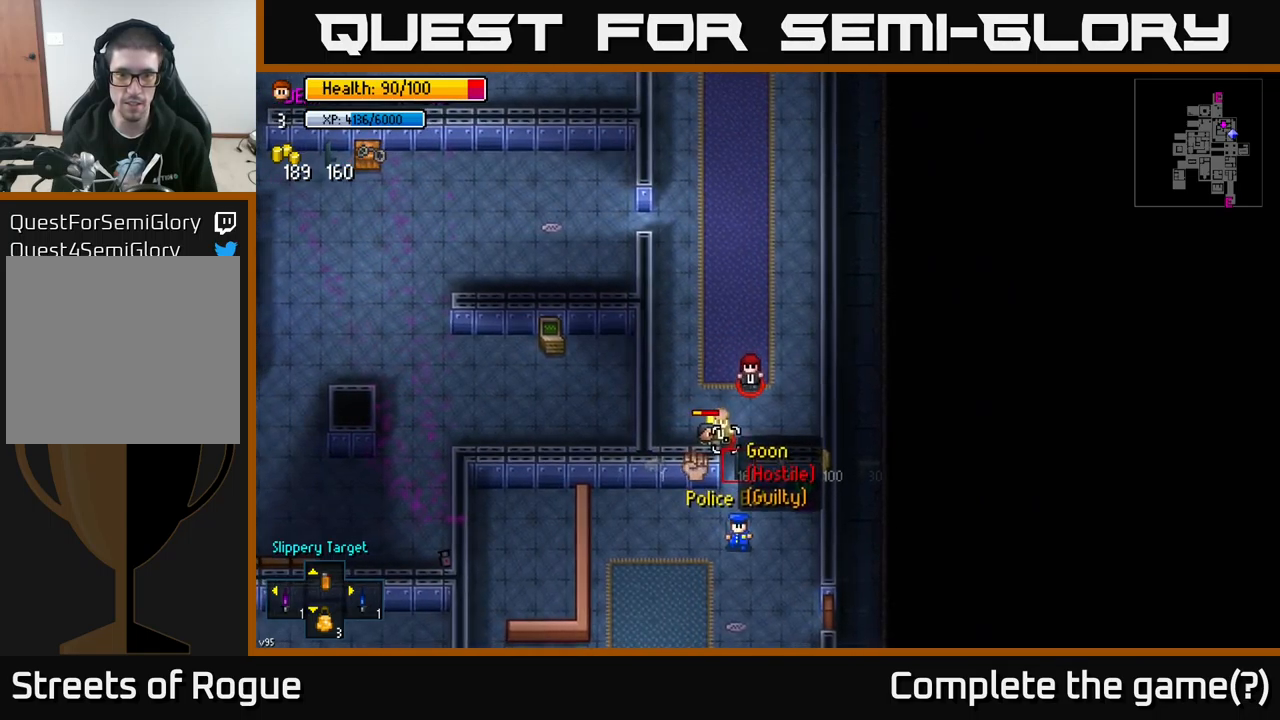
{"buttons": [], "left_stick": "down", "right_stick": "up", "events": []}
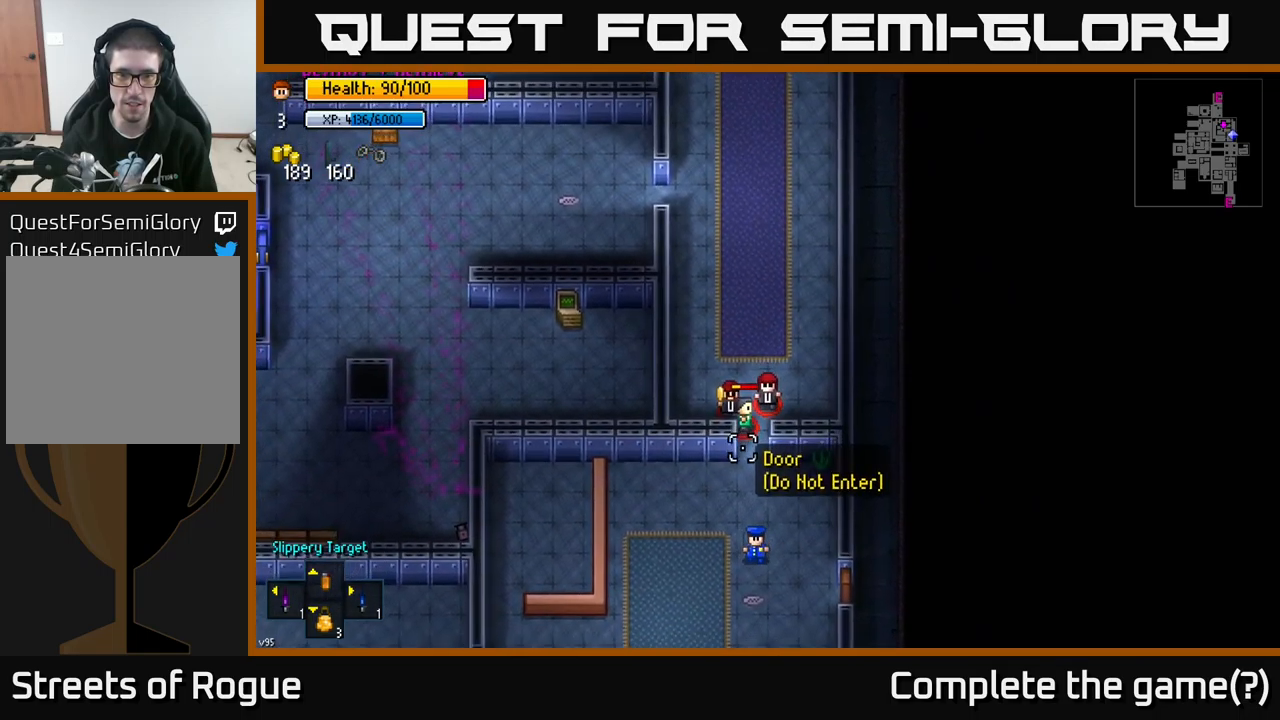
{"buttons": [], "left_stick": "up", "right_stick": "up", "events": [[316, "left_stick", "center"], [366, "left_stick", "up"]]}
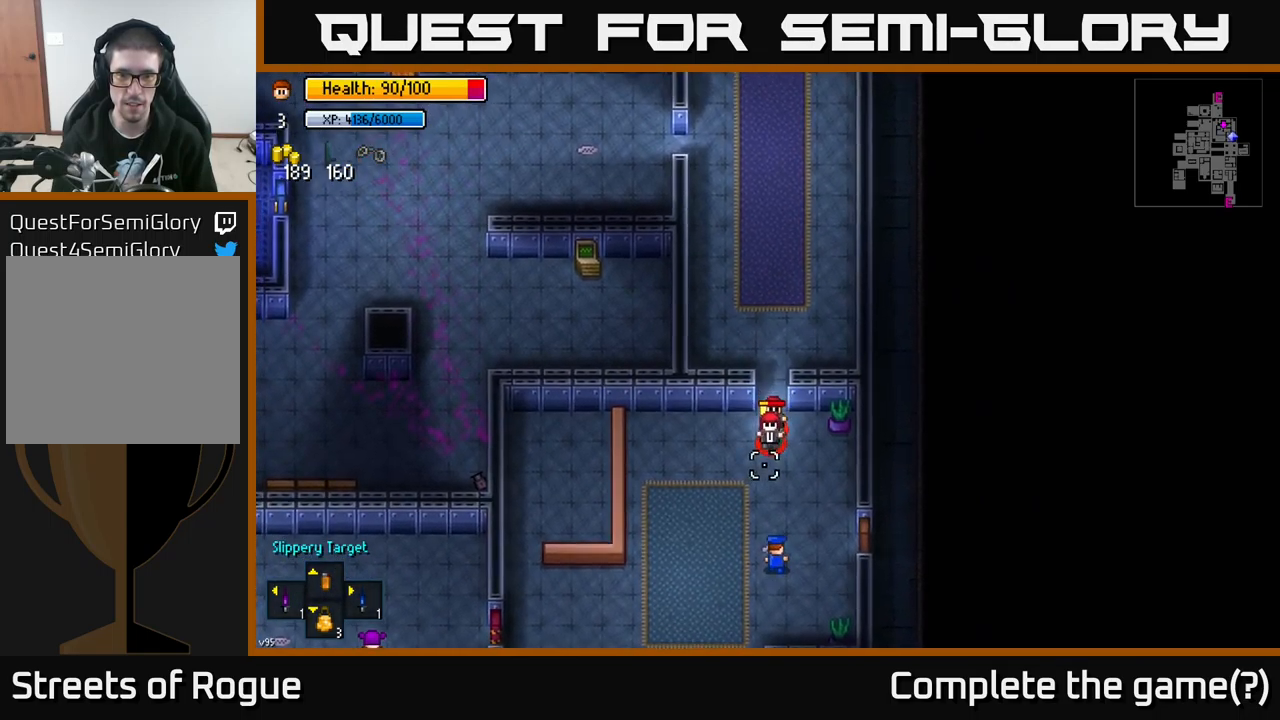
{"buttons": [], "left_stick": "down", "right_stick": "up", "events": [[133, "R2", "down"], [183, "left_stick", "center"], [233, "R2", "up"], [283, "left_stick", "down"]]}
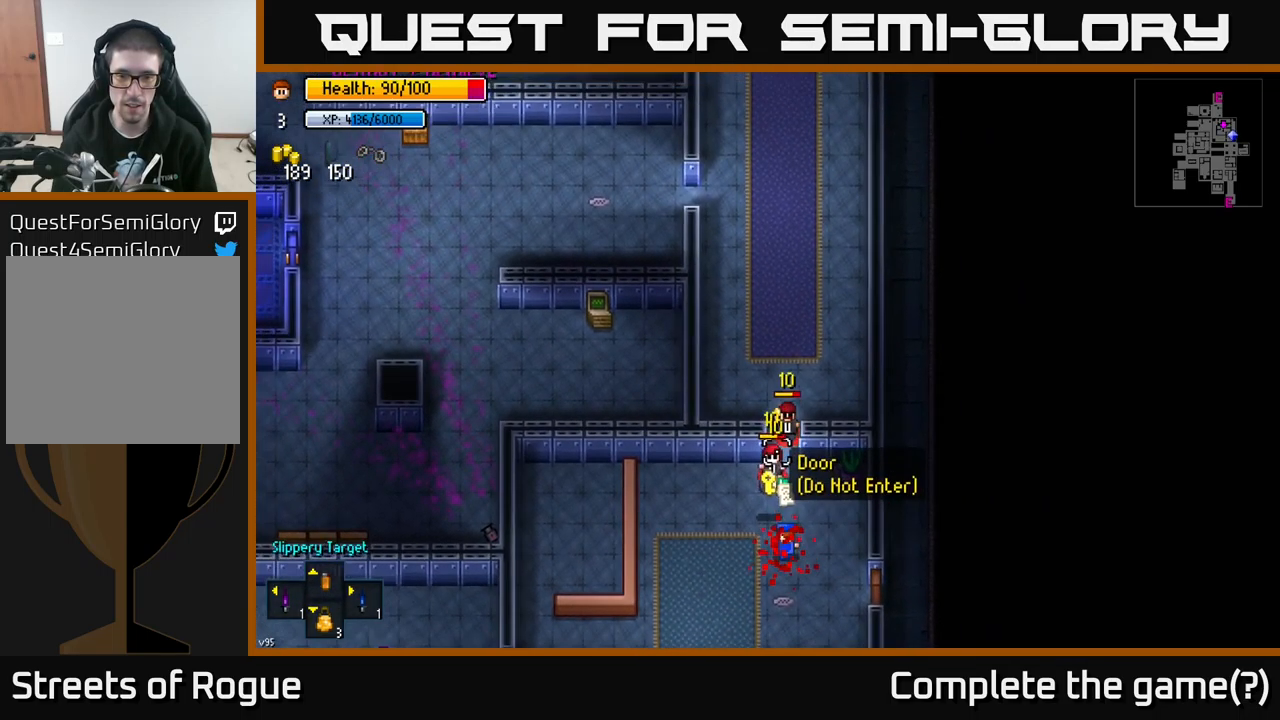
{"buttons": [], "left_stick": "up", "right_stick": "up", "events": [[450, "left_stick", "center"], [500, "left_stick", "up"]]}